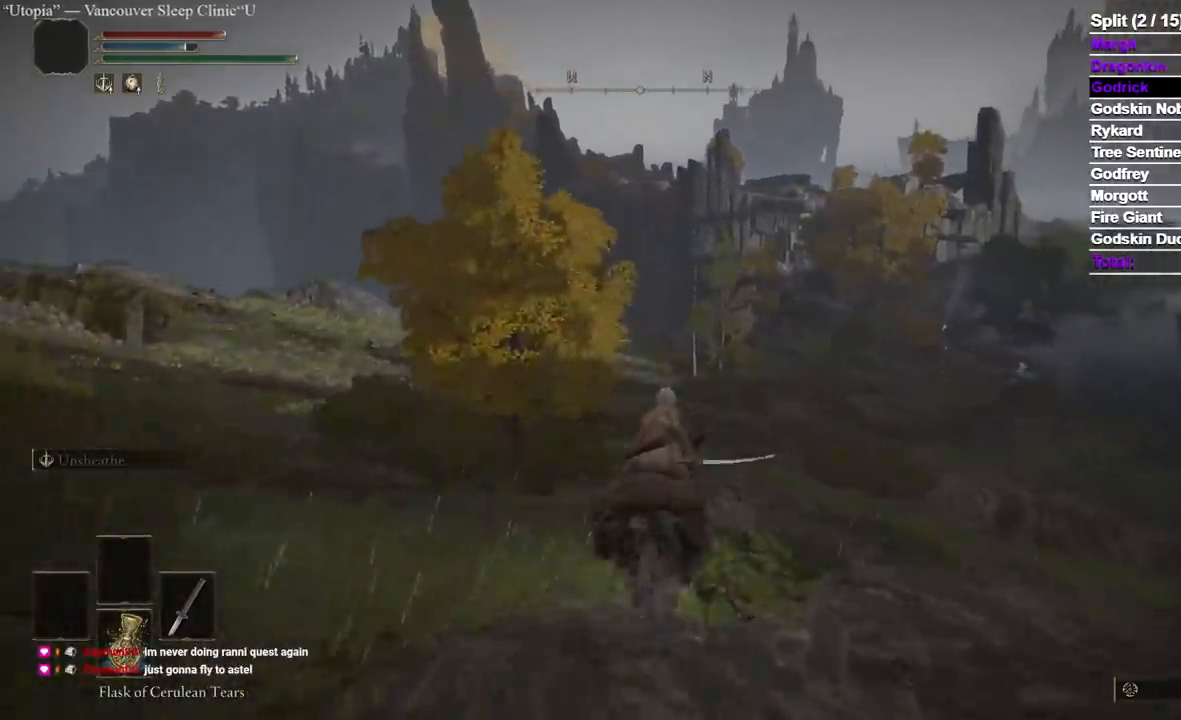
Gameplay with a controller (Xbox layout); each line is a JSON object with the inputs held at the frame after it (dt_ms = milliseconds from this image to that frame). "events" lists button and stick changes between this image and that frame as [ms after this image, input, new state], when the widget could be followed in between.
{"dt_ms": 500, "buttons": [], "left_stick": "up", "right_stick": "center", "events": []}
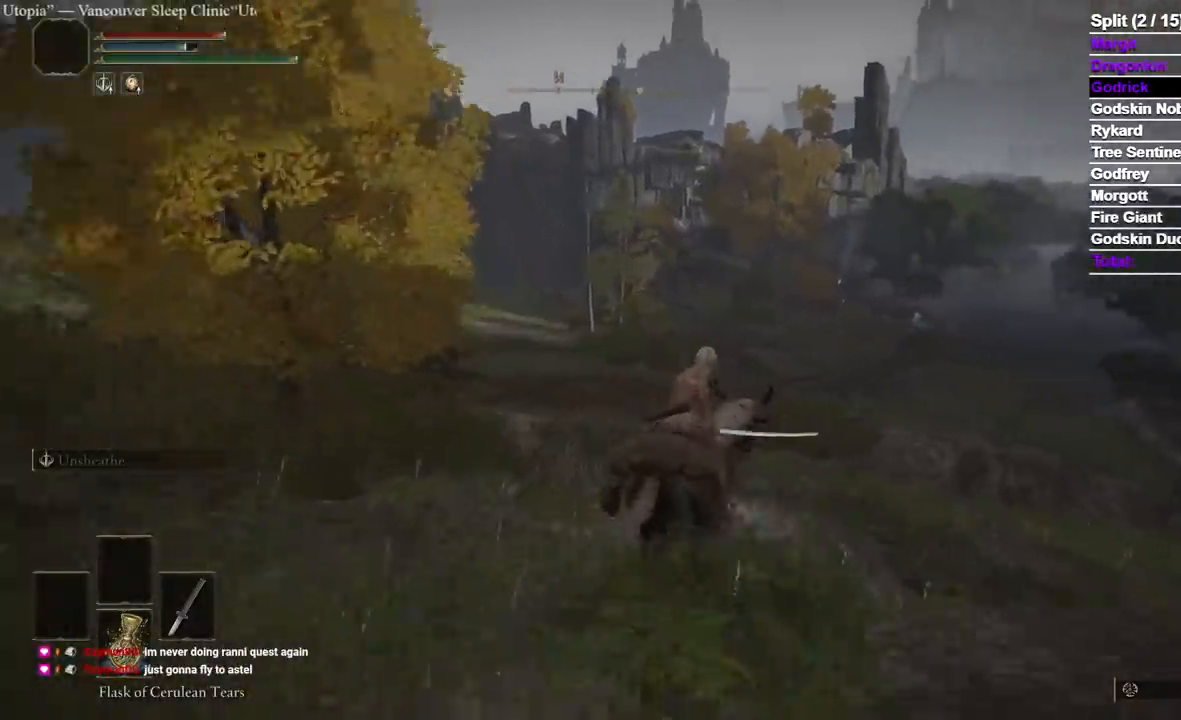
{"dt_ms": 500, "buttons": ["B"], "left_stick": "up", "right_stick": "center", "events": [[250, "B", "down"]]}
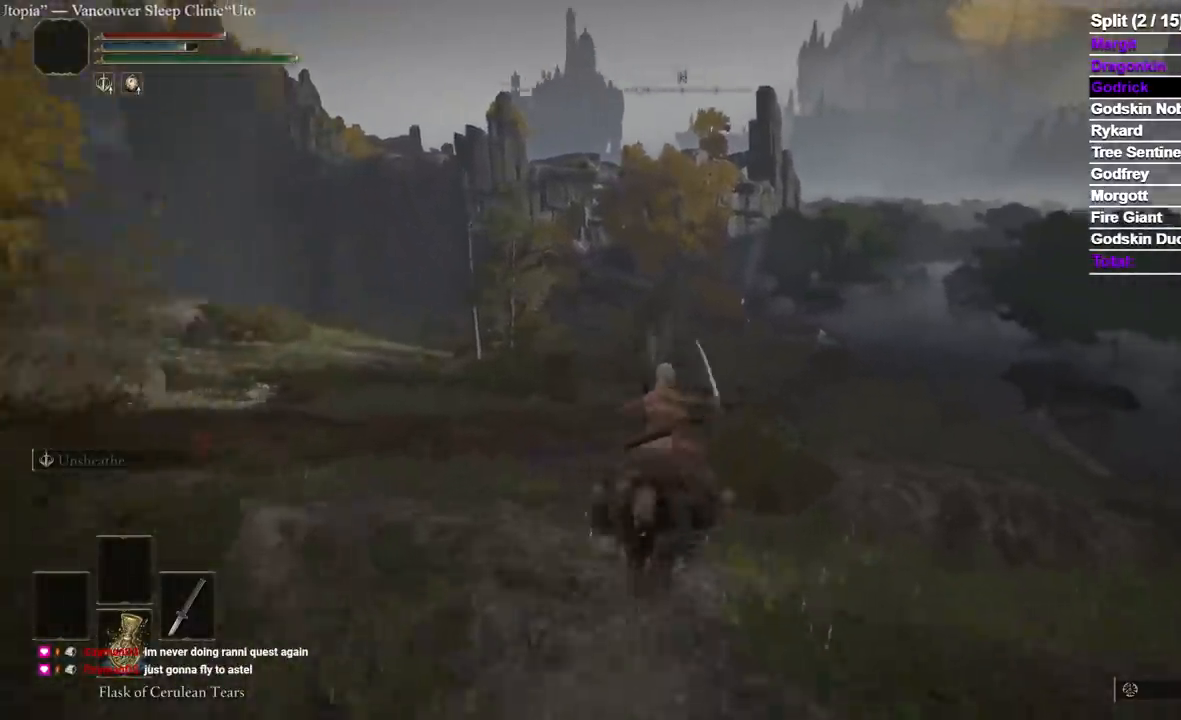
{"dt_ms": 500, "buttons": ["B"], "left_stick": "up", "right_stick": "center", "events": []}
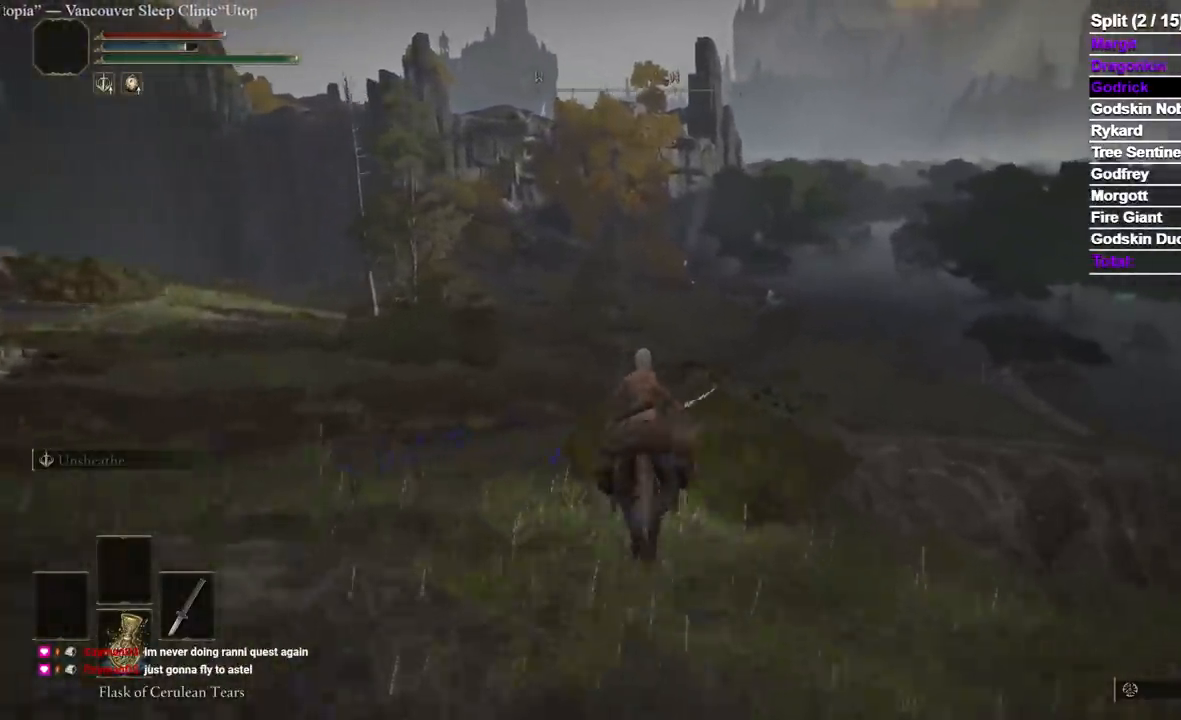
{"dt_ms": 500, "buttons": [], "left_stick": "up", "right_stick": "center", "events": [[50, "B", "up"]]}
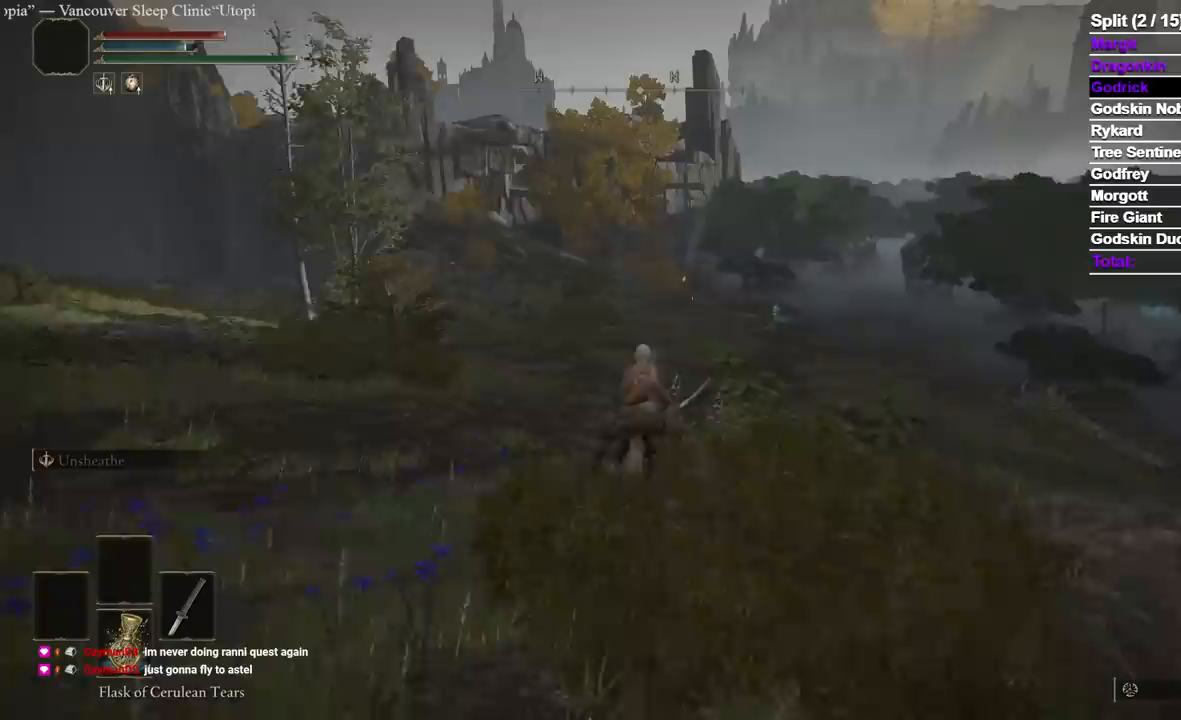
{"dt_ms": 500, "buttons": [], "left_stick": "up", "right_stick": "center", "events": []}
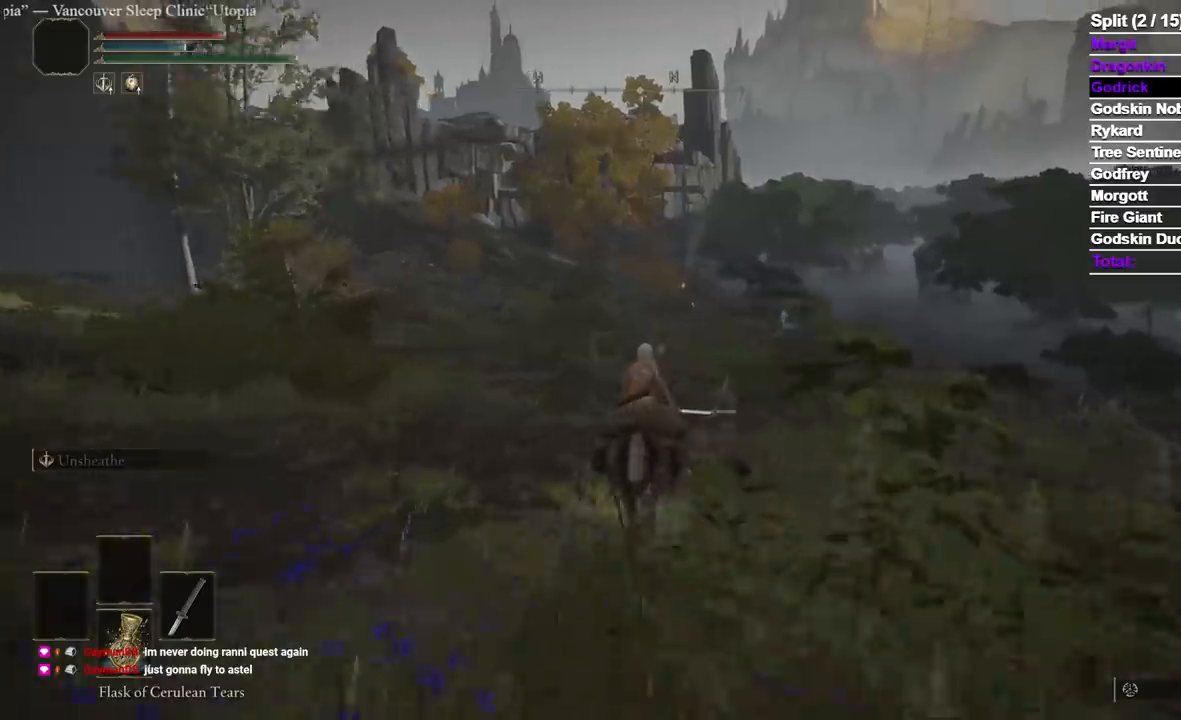
{"dt_ms": 500, "buttons": [], "left_stick": "up", "right_stick": "center", "events": []}
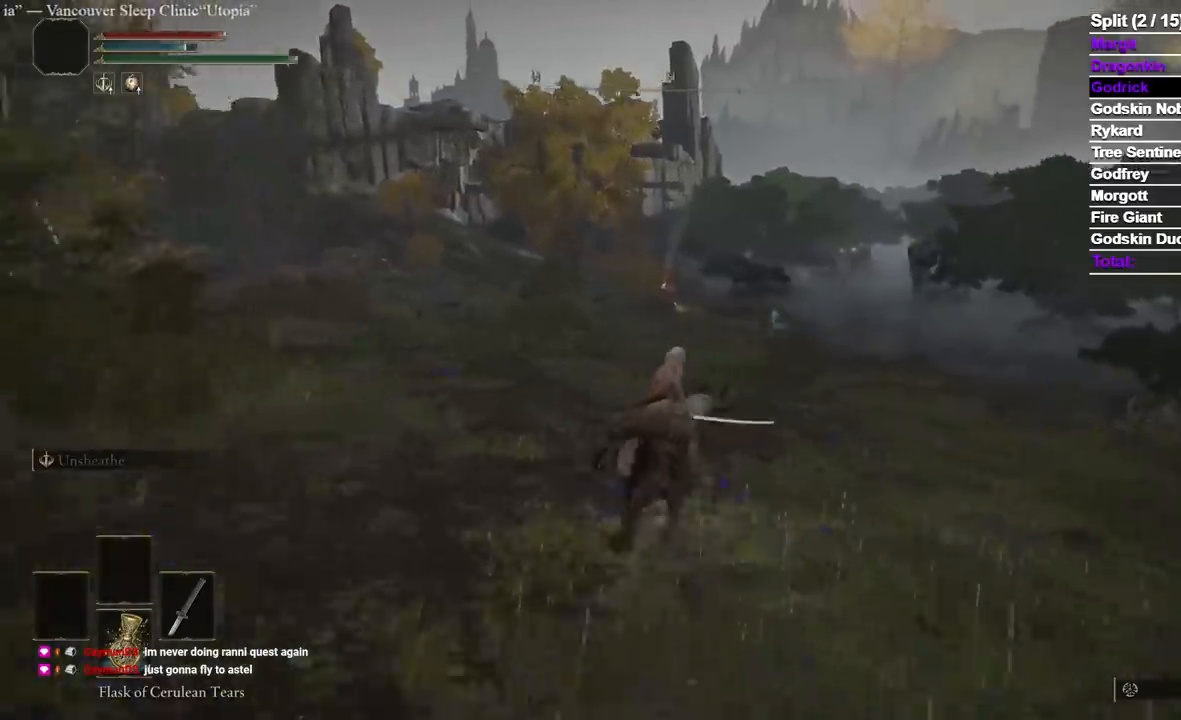
{"dt_ms": 500, "buttons": [], "left_stick": "up", "right_stick": "center"}
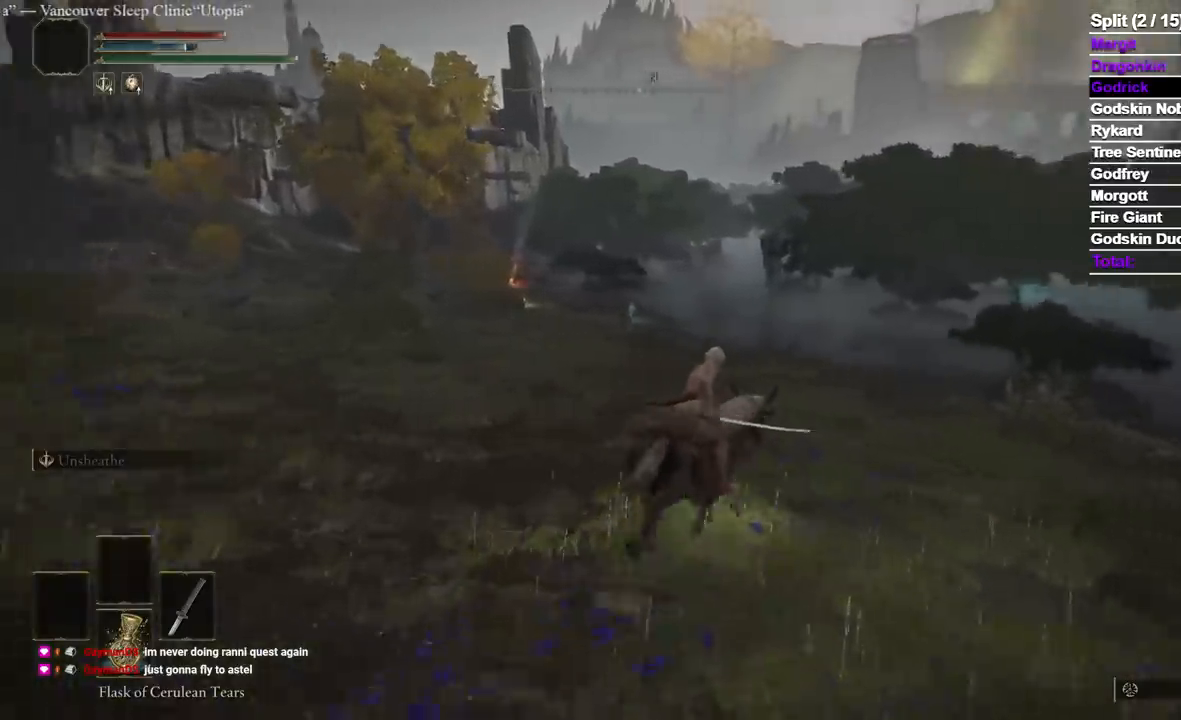
{"dt_ms": 500, "buttons": [], "left_stick": "up", "right_stick": "center", "events": []}
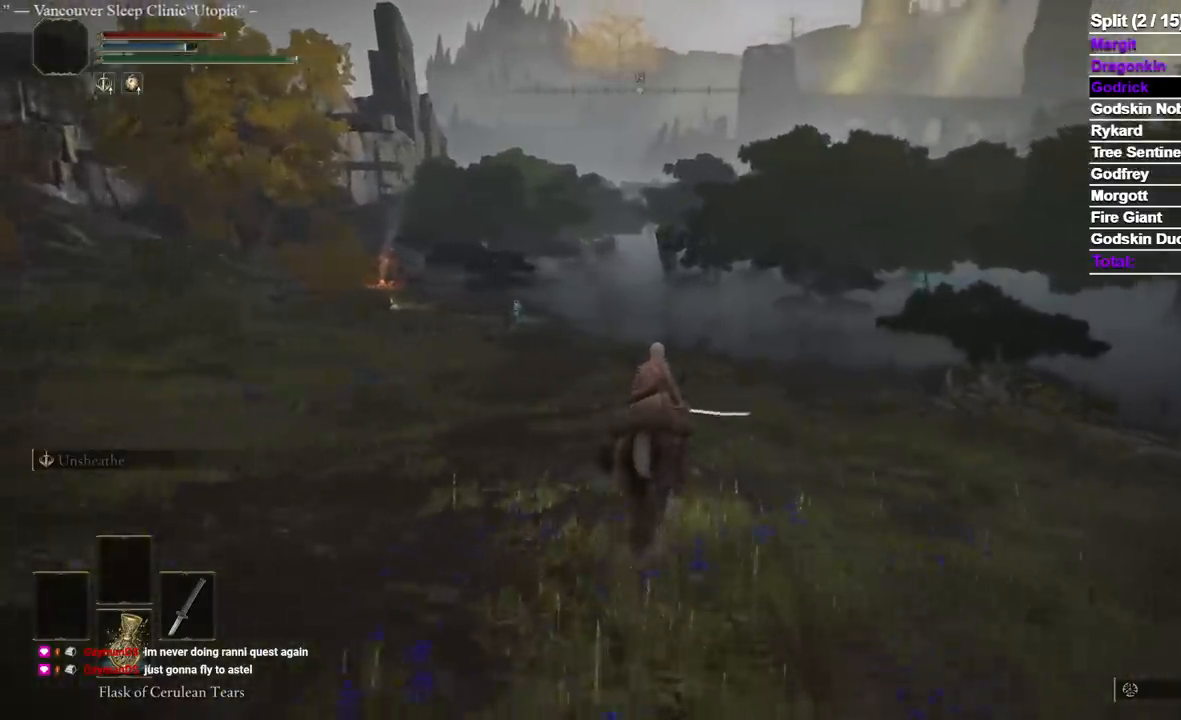
{"dt_ms": 1000, "buttons": [], "left_stick": "up", "right_stick": "center"}
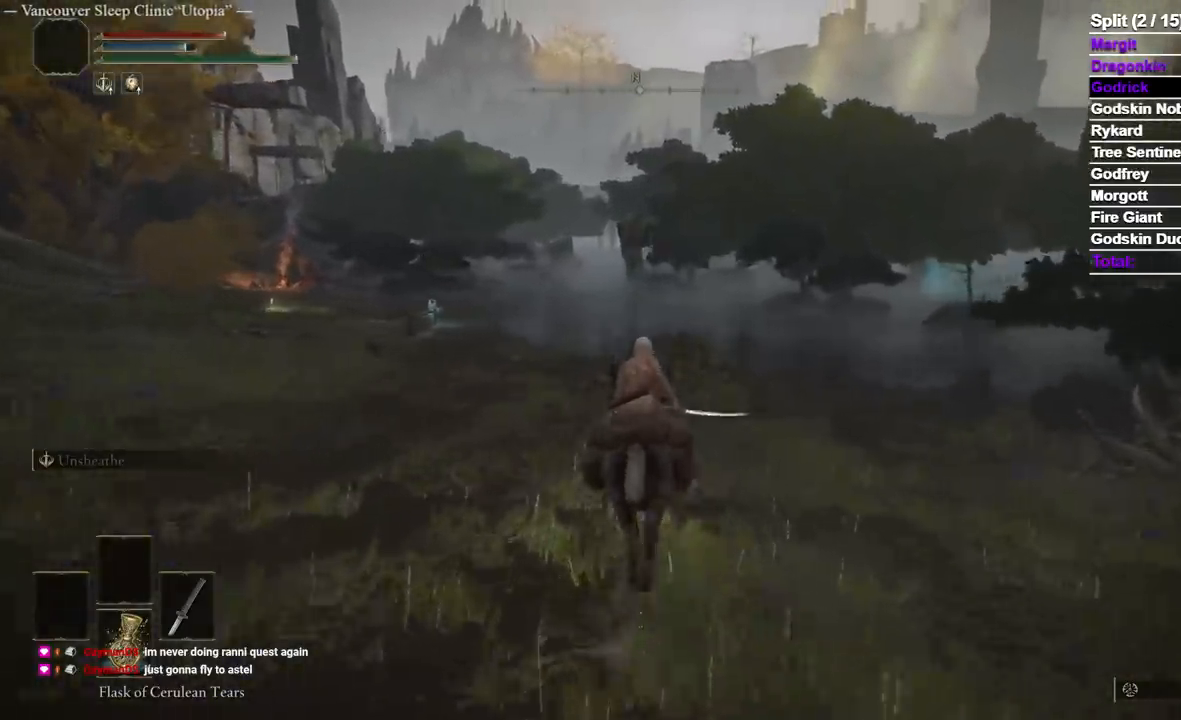
{"dt_ms": 500, "buttons": ["B"], "left_stick": "up", "right_stick": "center", "events": [[283, "B", "down"]]}
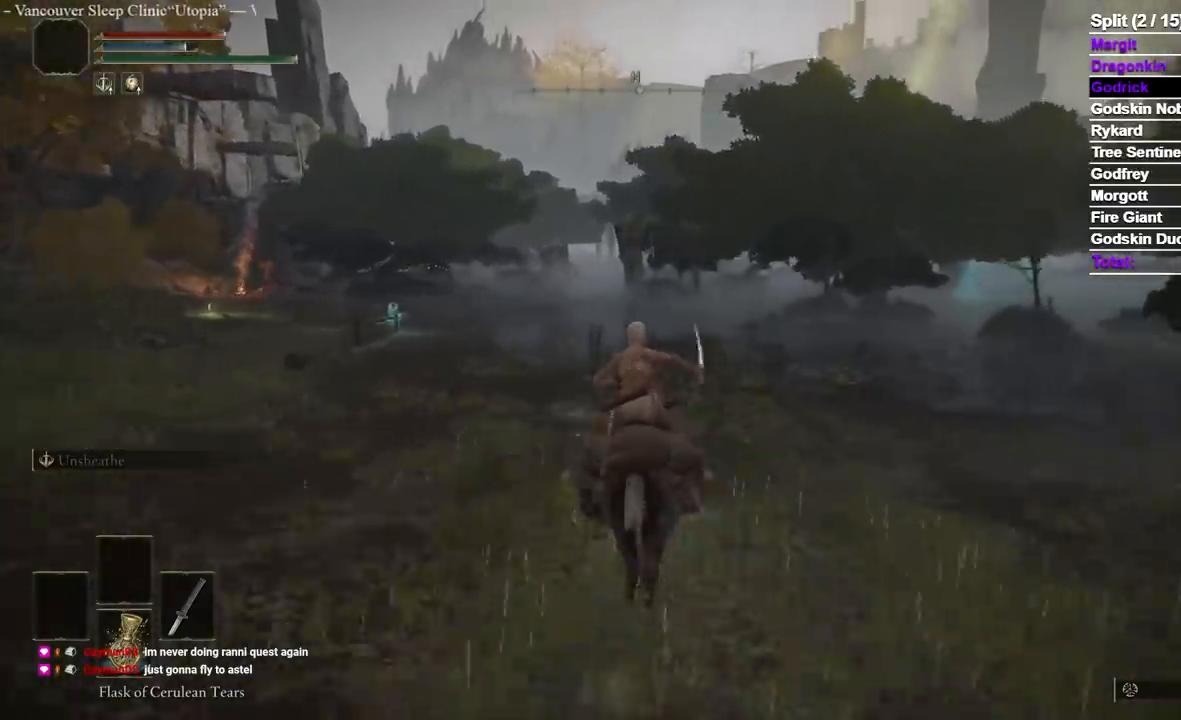
{"dt_ms": 500, "buttons": ["B"], "left_stick": "up", "right_stick": "center", "events": []}
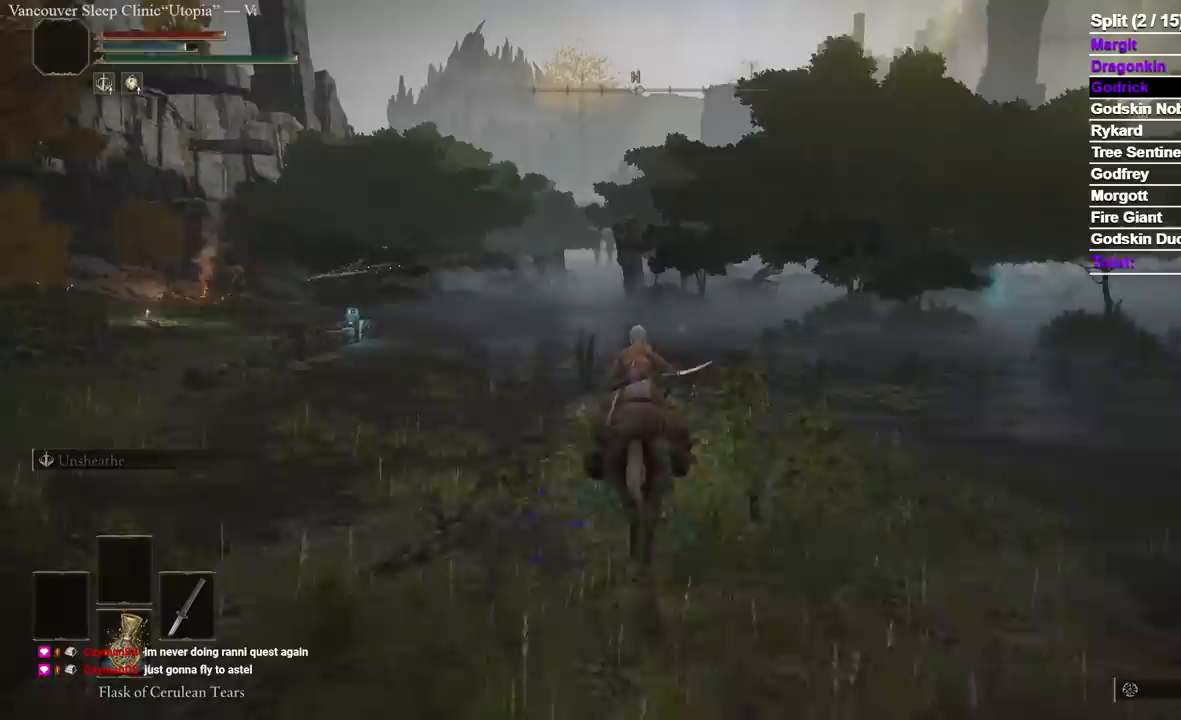
{"dt_ms": 500, "buttons": ["B"], "left_stick": "up", "right_stick": "center", "events": []}
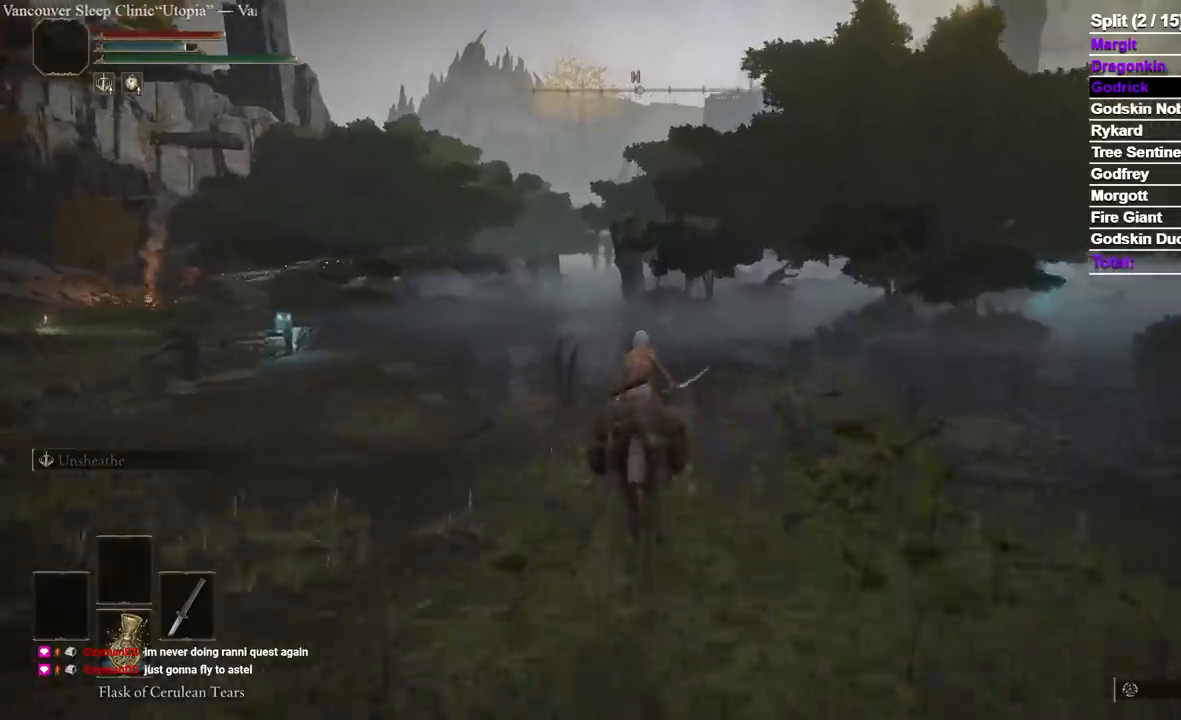
{"dt_ms": 500, "buttons": ["B"], "left_stick": "up", "right_stick": "center", "events": []}
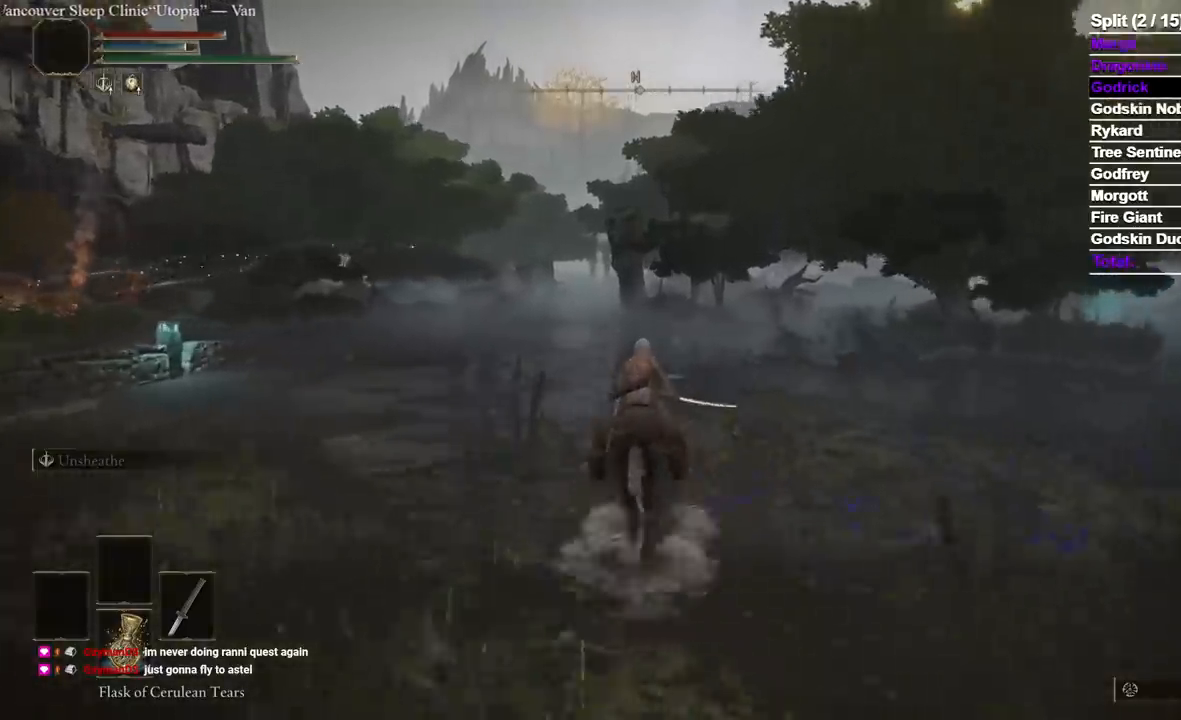
{"dt_ms": 500, "buttons": [], "left_stick": "up", "right_stick": "center", "events": [[250, "B", "up"]]}
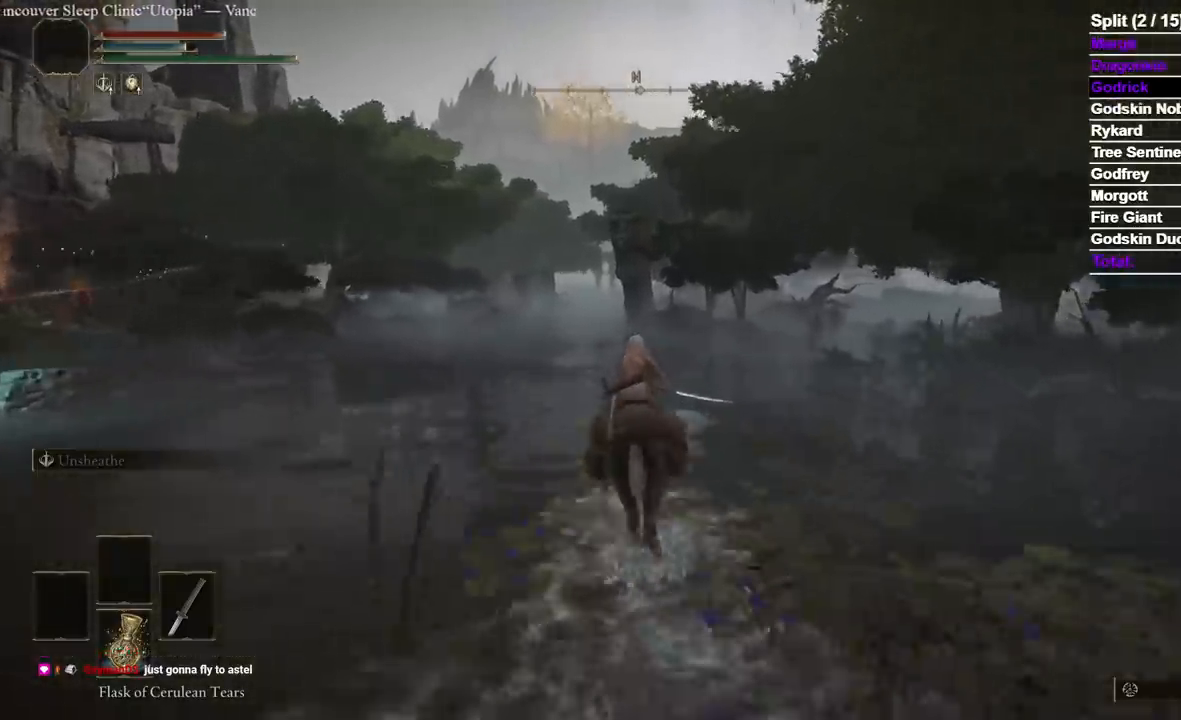
{"dt_ms": 500, "buttons": [], "left_stick": "up", "right_stick": "center"}
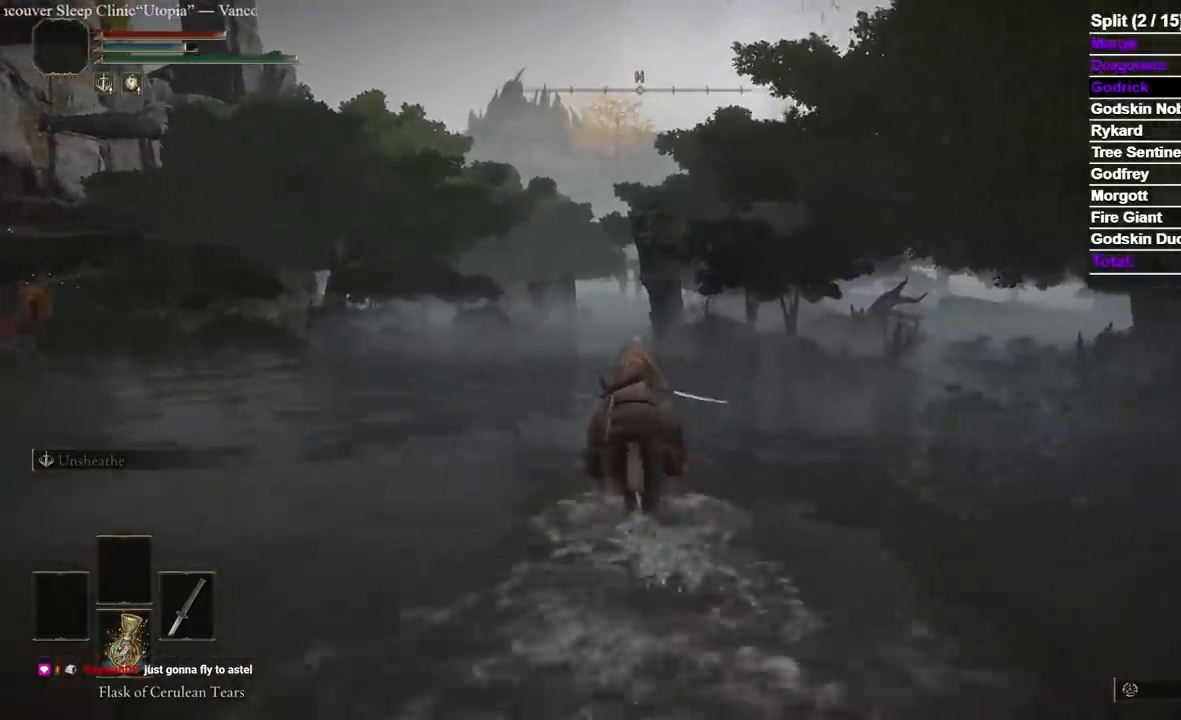
{"dt_ms": 500, "buttons": [], "left_stick": "up", "right_stick": "center", "events": []}
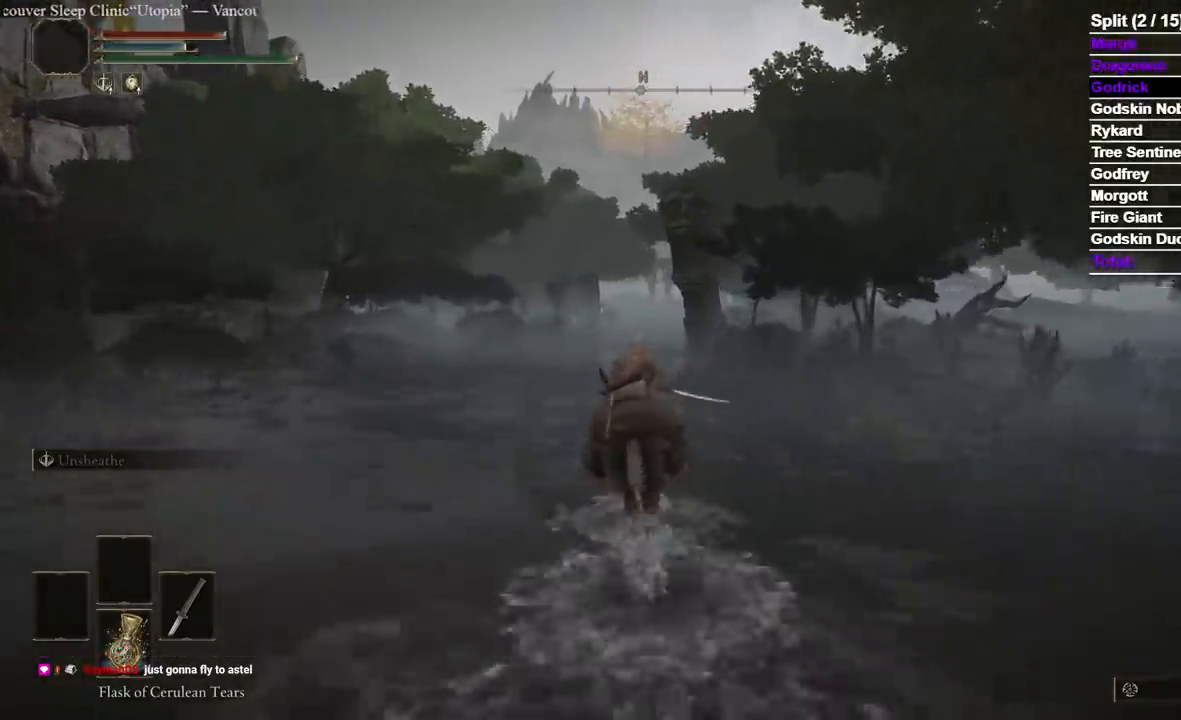
{"dt_ms": 500, "buttons": ["B"], "left_stick": "up", "right_stick": "center", "events": [[383, "B", "down"]]}
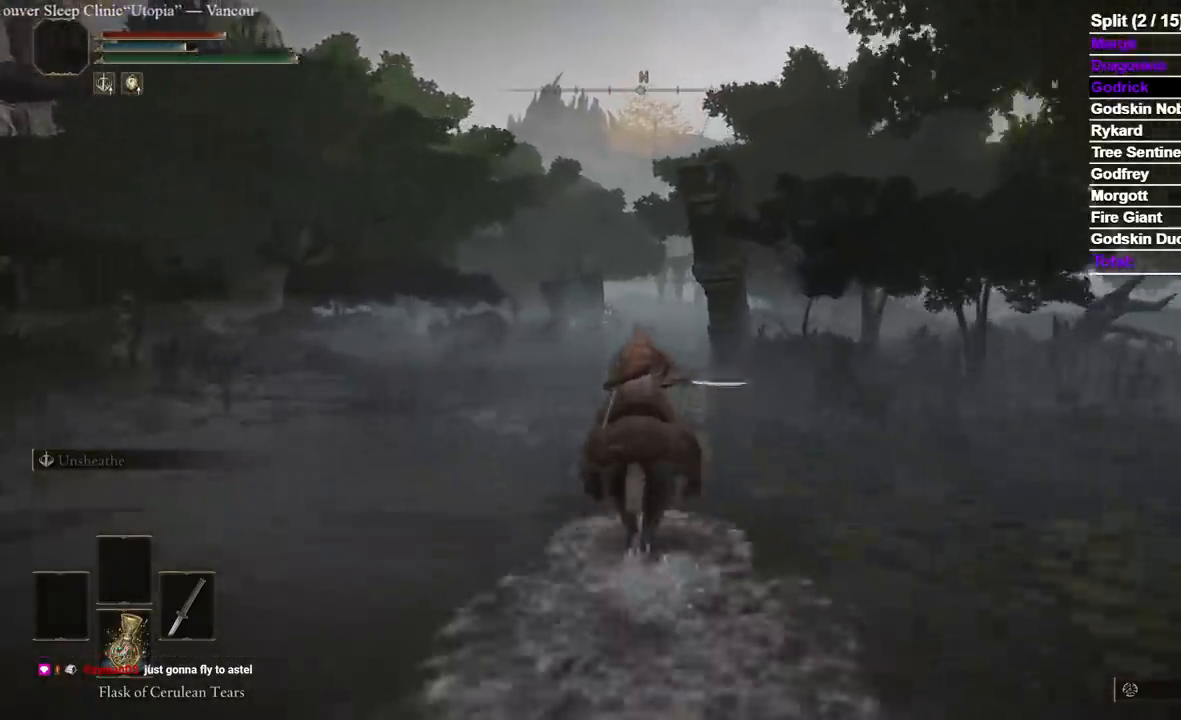
{"dt_ms": 500, "buttons": ["B"], "left_stick": "up", "right_stick": "center", "events": []}
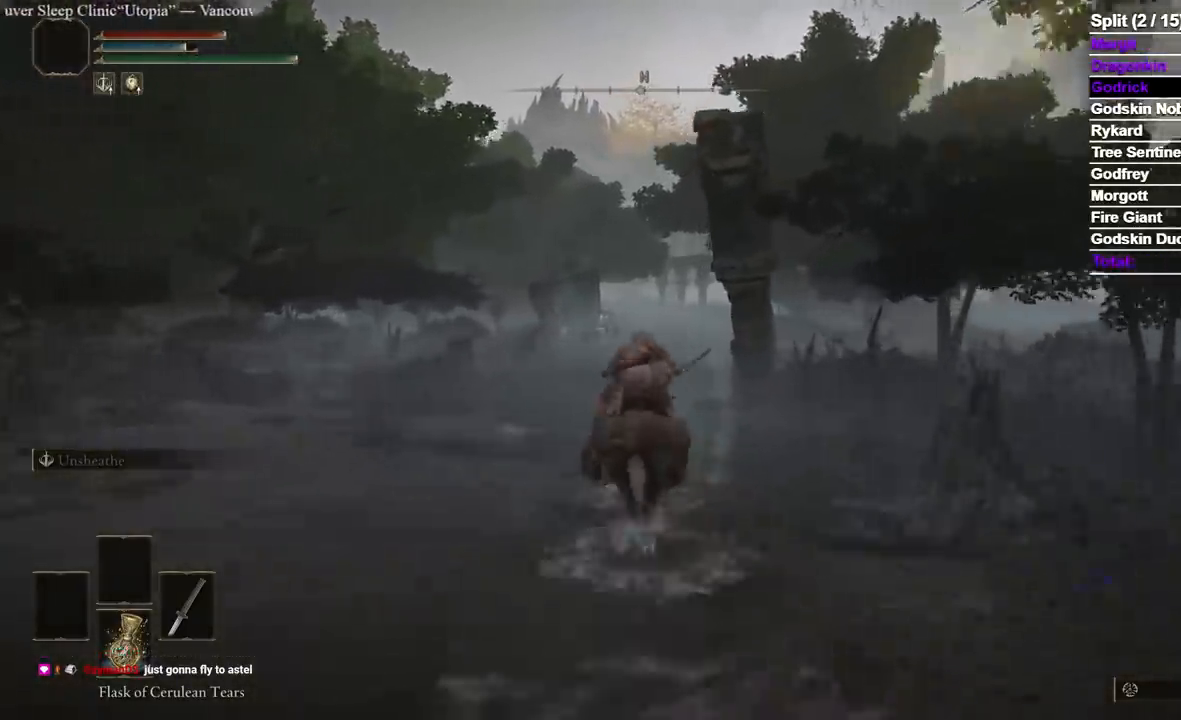
{"dt_ms": 500, "buttons": ["B"], "left_stick": "up", "right_stick": "center", "events": []}
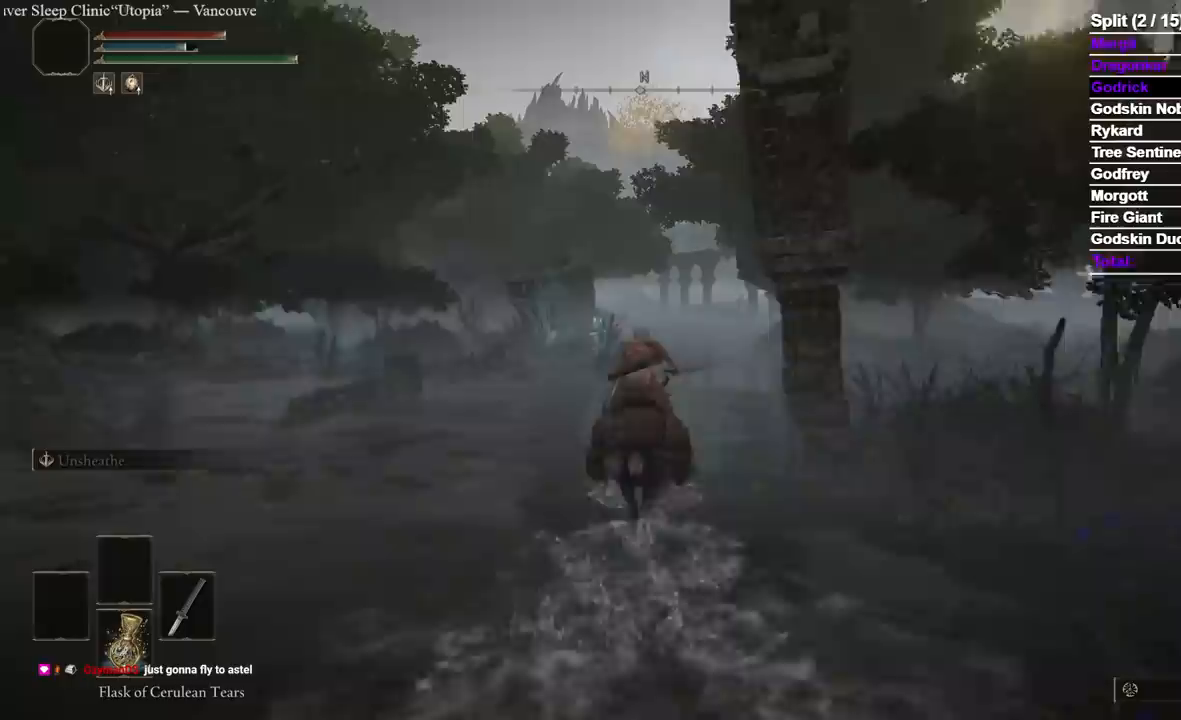
{"dt_ms": 500, "buttons": ["B"], "left_stick": "up", "right_stick": "center", "events": []}
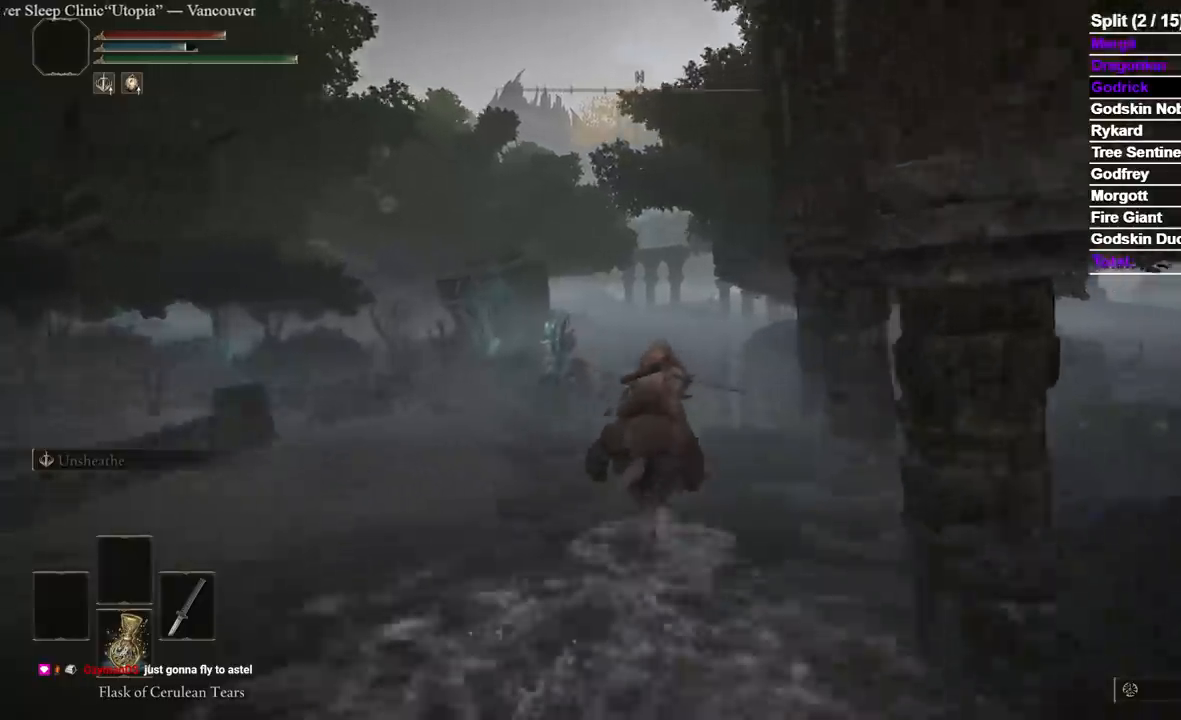
{"dt_ms": 500, "buttons": ["B"], "left_stick": "up", "right_stick": "center", "events": []}
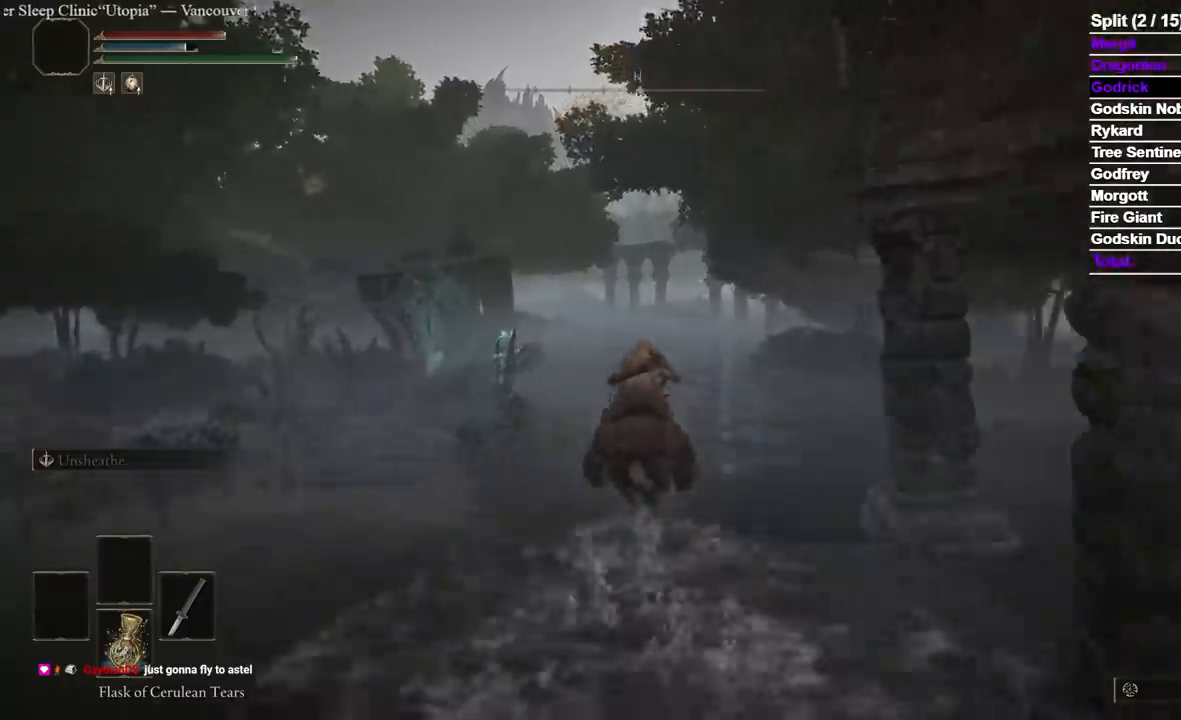
{"dt_ms": 500, "buttons": ["B"], "left_stick": "up", "right_stick": "center", "events": []}
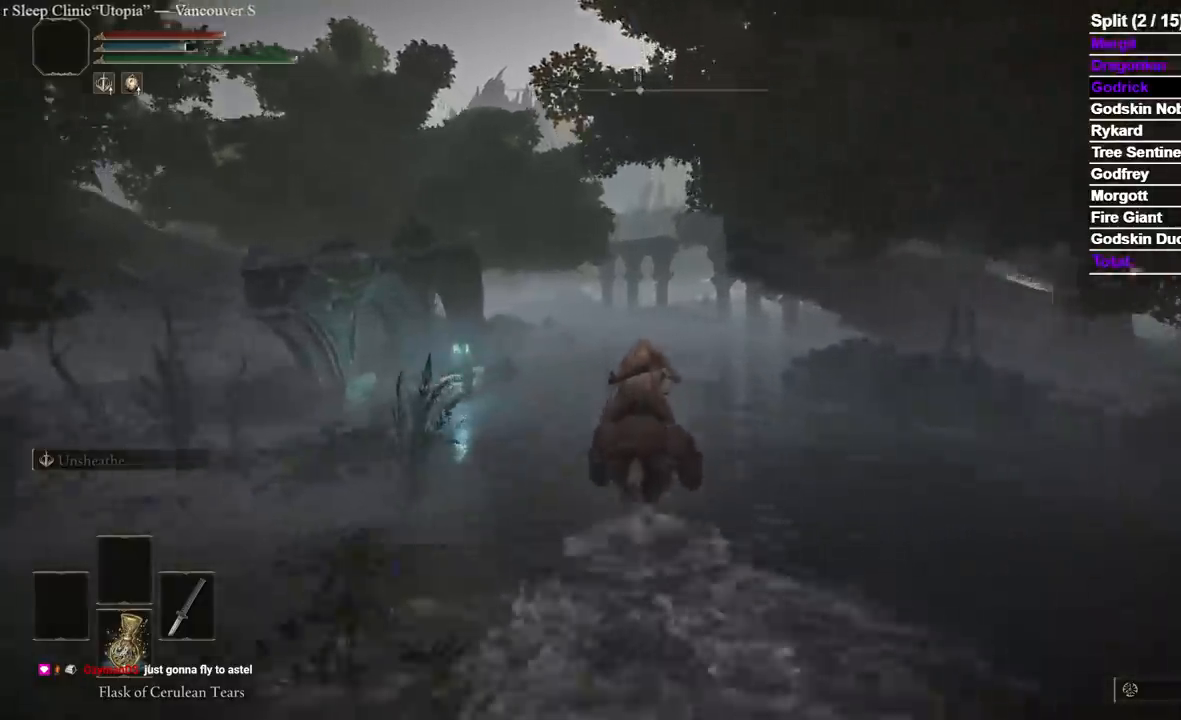
{"dt_ms": 500, "buttons": [], "left_stick": "up", "right_stick": "center", "events": [[317, "B", "up"]]}
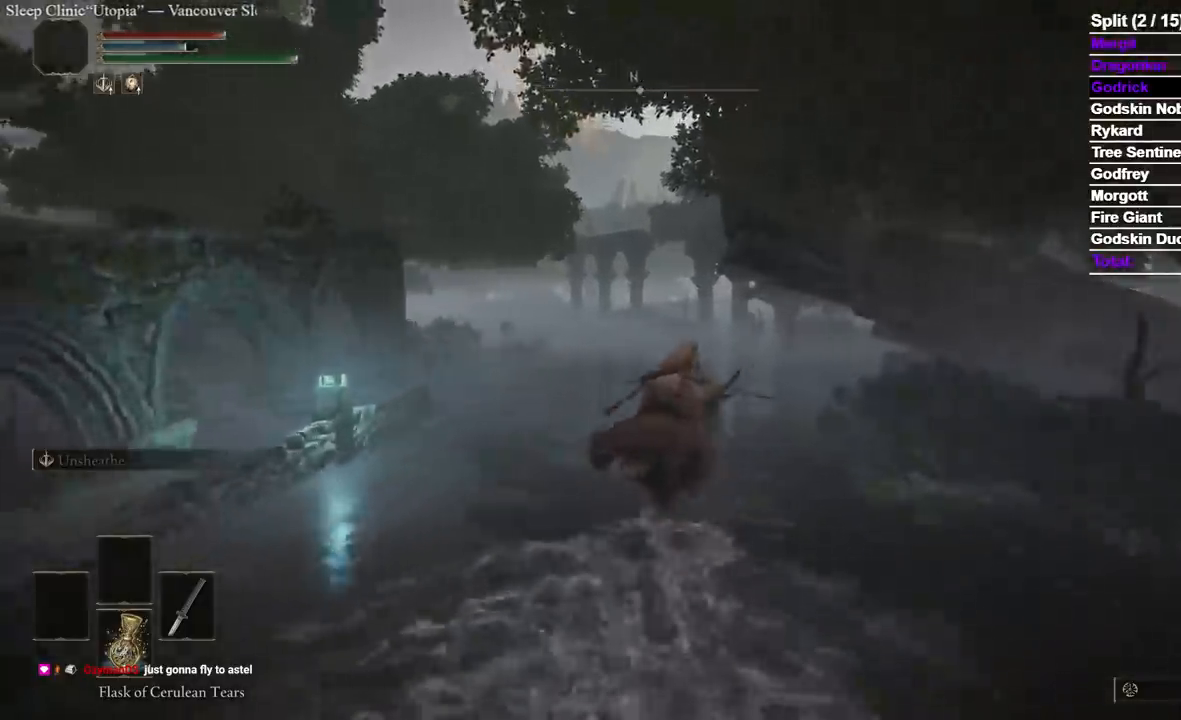
{"dt_ms": 500, "buttons": ["B"], "left_stick": "up", "right_stick": "center", "events": [[467, "B", "down"]]}
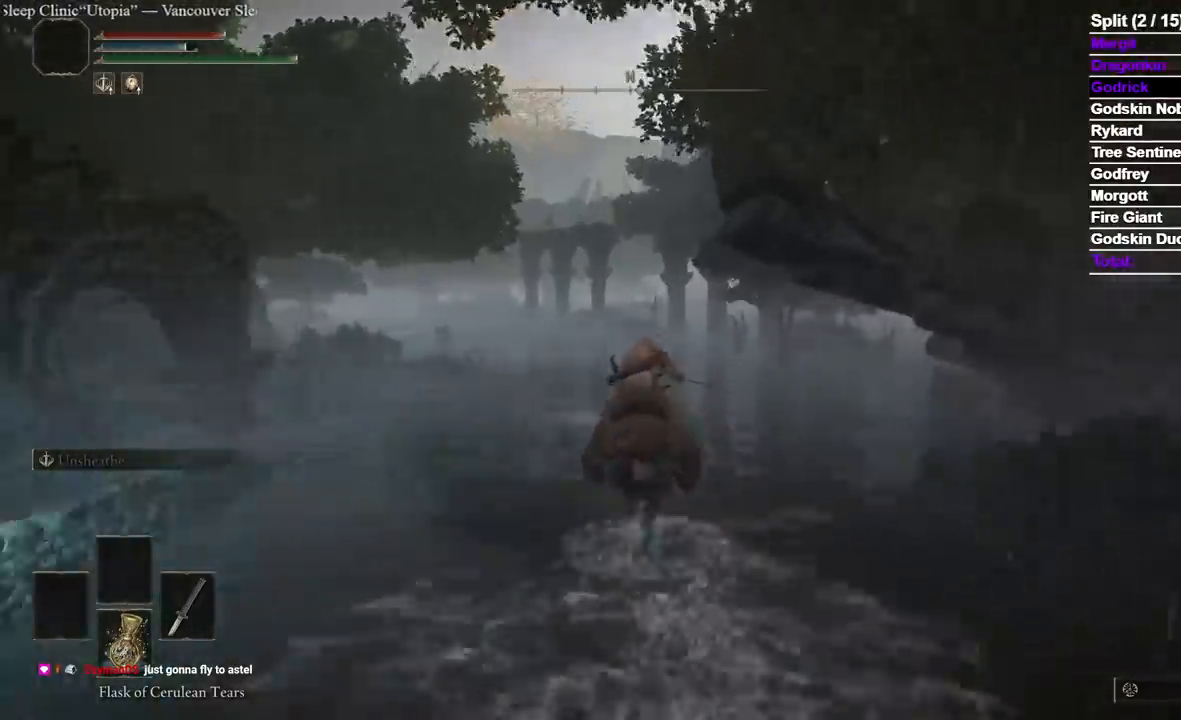
{"dt_ms": 500, "buttons": ["B"], "left_stick": "up", "right_stick": "center", "events": []}
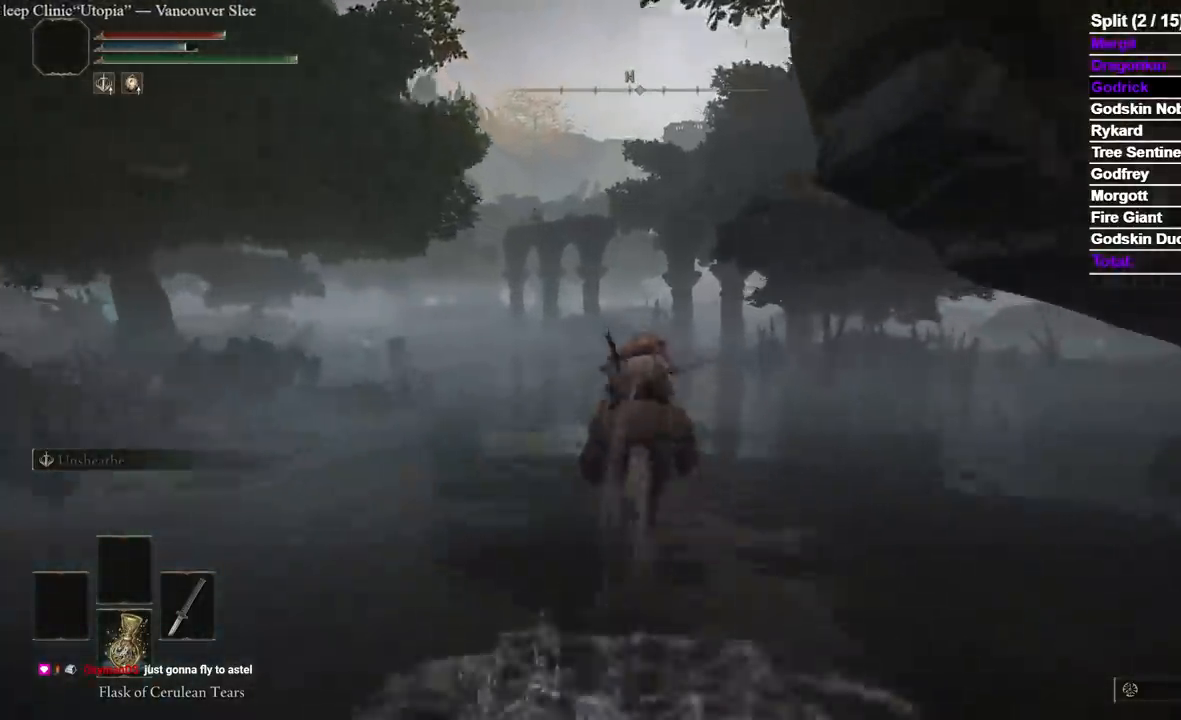
{"dt_ms": 500, "buttons": [], "left_stick": "up", "right_stick": "center", "events": [[367, "B", "up"]]}
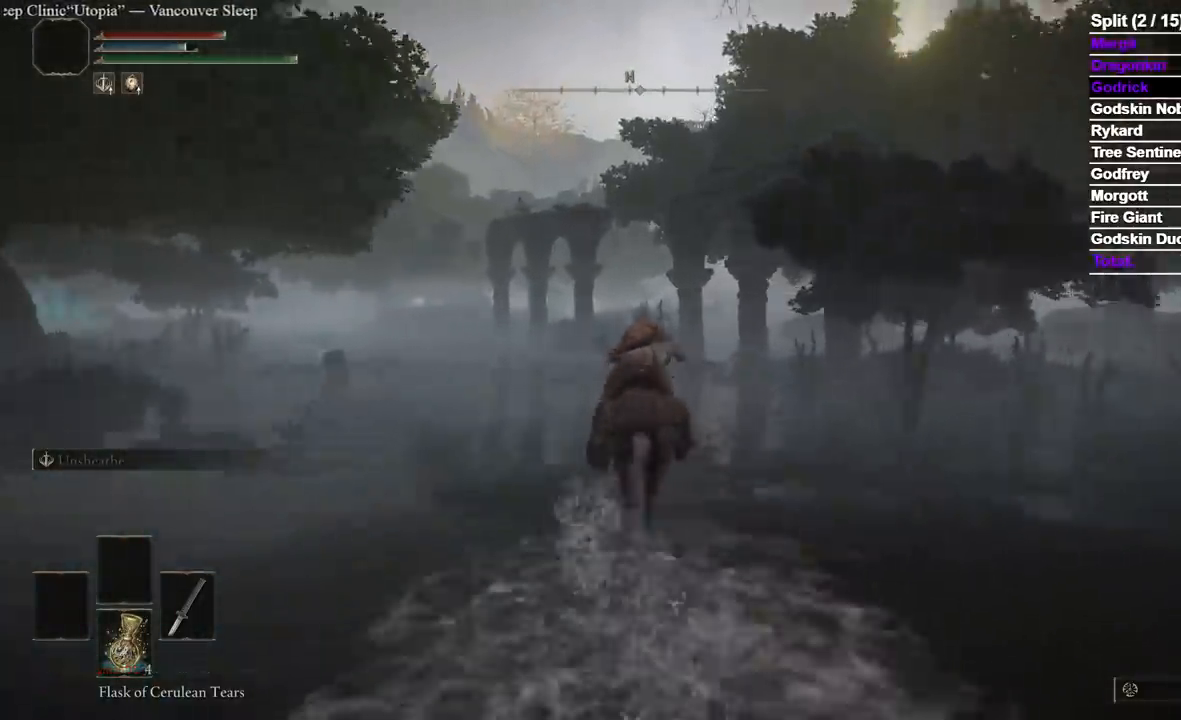
{"dt_ms": 500, "buttons": [], "left_stick": "up", "right_stick": "center", "events": []}
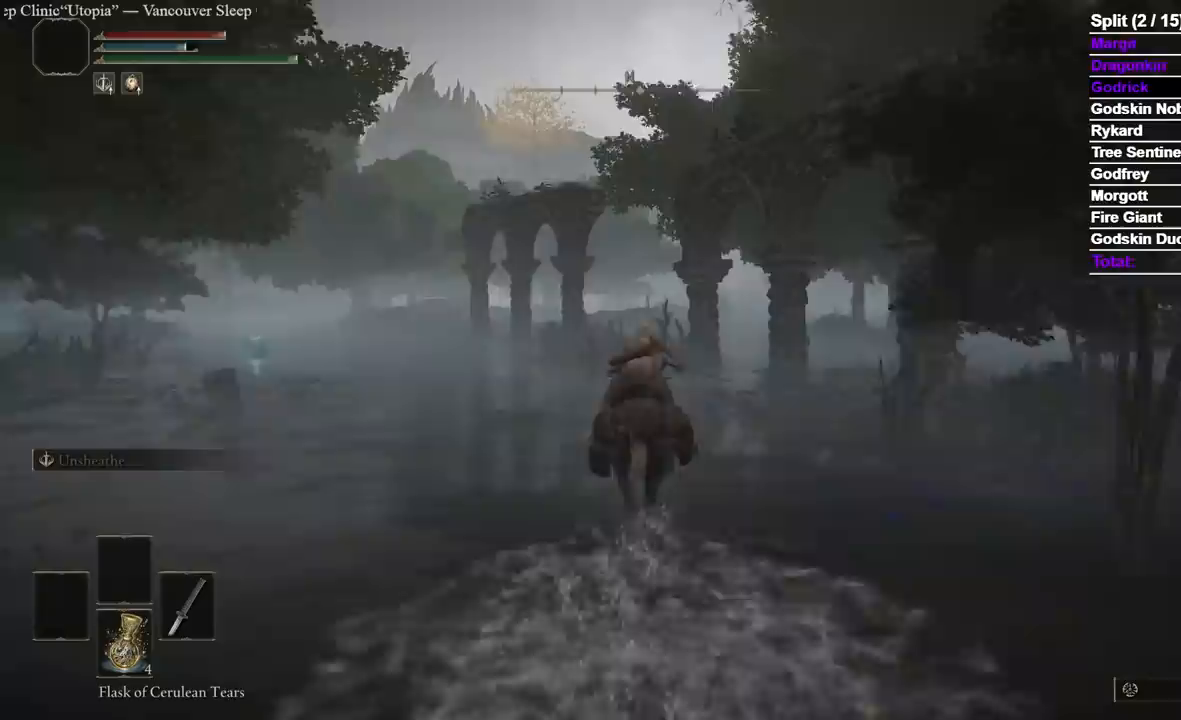
{"dt_ms": 500, "buttons": [], "left_stick": "up", "right_stick": "center", "events": [[267, "right_stick", "left"], [483, "right_stick", "center"]]}
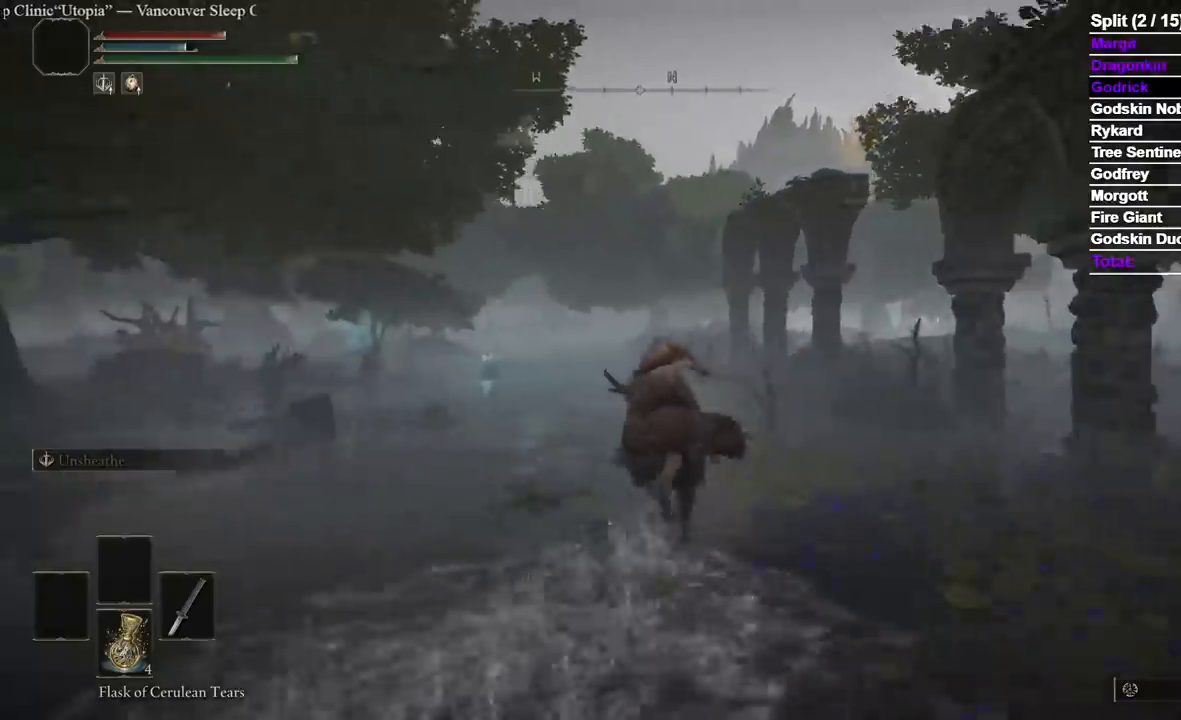
{"dt_ms": 500, "buttons": [], "left_stick": "up", "right_stick": "center", "events": []}